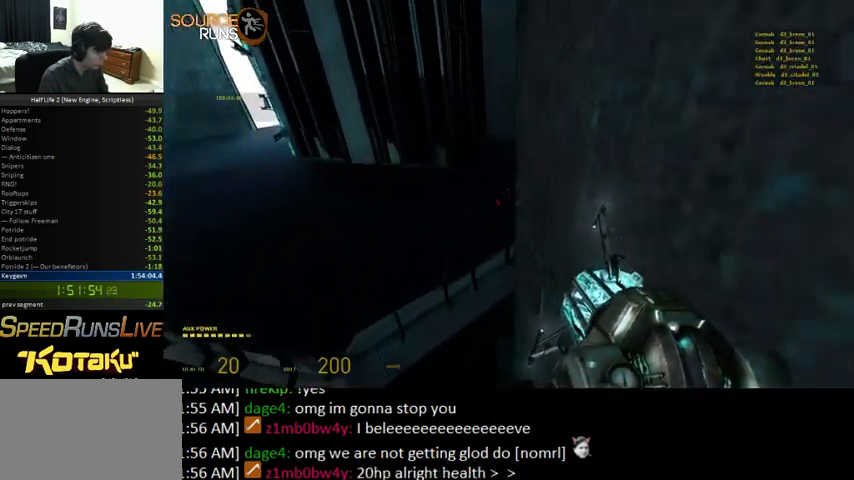
Gameplay with keyboard and mouse; each line is a JSON object with the keys and mouse buttons held at the frame after it. "events" lists presses ("down") and releases ("up") of "0", "1", "2", "3", "4", "5", "a", "alt", "c", "ctrl", "d", "e", "f", "q", "r", "s", "shift", "space", "tab", "v", "w", "x", "z", "mouse_left" and "mouse_right" between this image and that frame as [ms after this image, input, new state], when the widget could be followed in between. "mouse_left", "mouse_right" = the "left", "right" buttons of the "mouse" list. No other keys are recorded. Mouse movement is not recorded.
{"keys": ["a"], "mouse": [], "events": [[67, "0", "up"], [267, "w", "down"], [467, "w", "up"], [500, "ctrl", "up"]]}
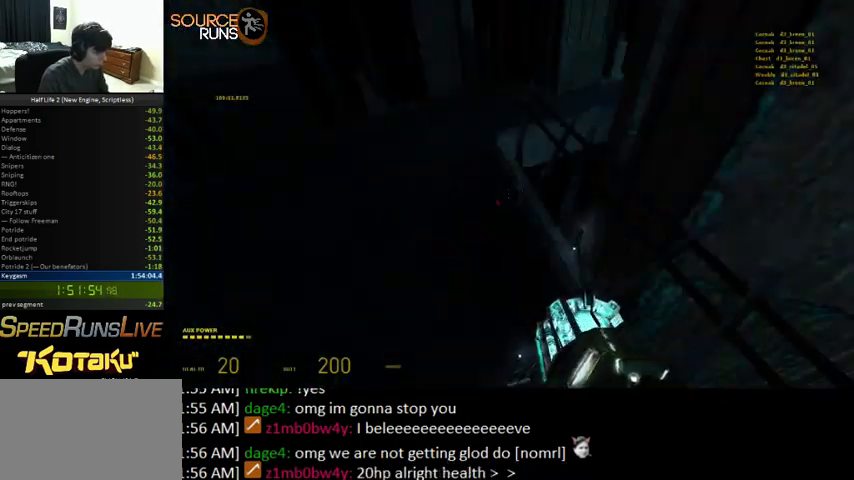
{"keys": [], "mouse": [], "events": [[167, "a", "up"], [267, "d", "down"], [300, "w", "down"], [467, "w", "up"], [500, "d", "up"]]}
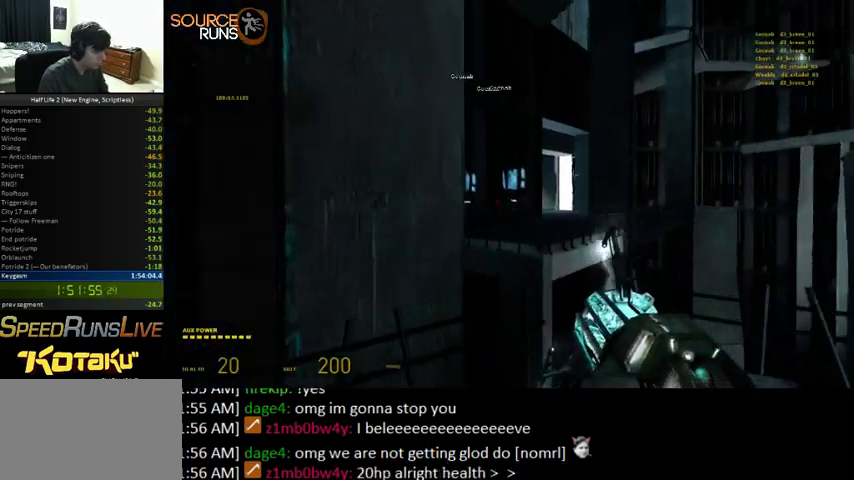
{"keys": [], "mouse": [], "events": [[200, "mouse_right", "down"], [300, "d", "down"], [334, "mouse_right", "up"], [400, "d", "up"]]}
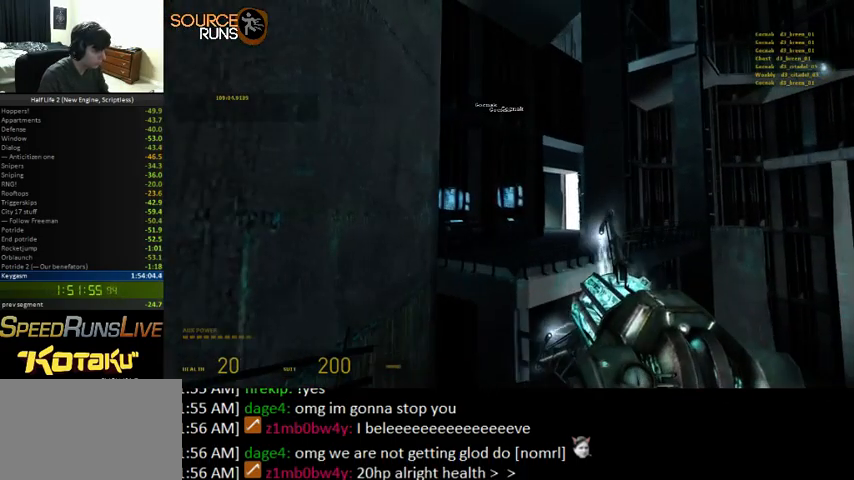
{"keys": ["s"], "mouse": [], "events": [[167, "s", "down"], [367, "d", "down"], [434, "d", "up"]]}
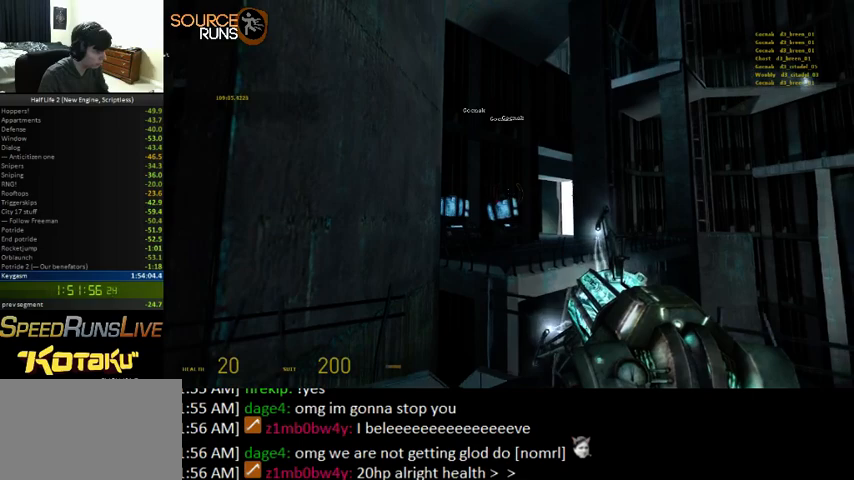
{"keys": [], "mouse": [], "events": [[100, "d", "down"], [167, "d", "up"], [334, "d", "down"], [367, "s", "up"], [434, "d", "up"]]}
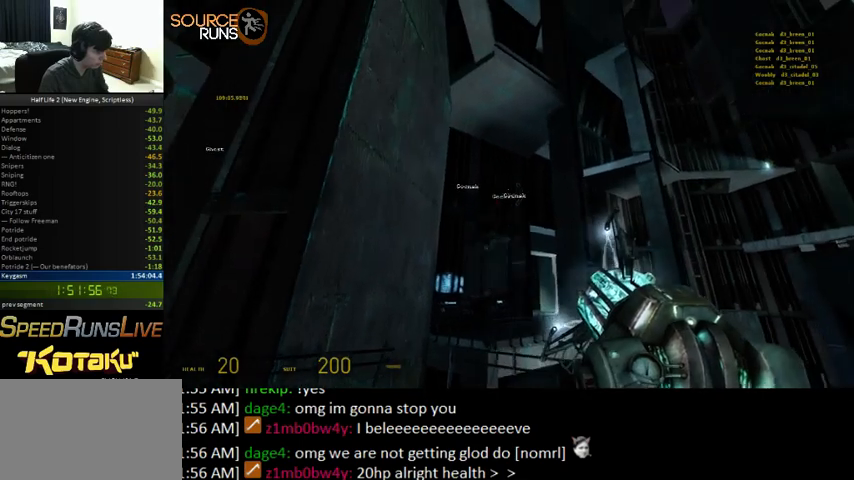
{"keys": [], "mouse": [], "events": []}
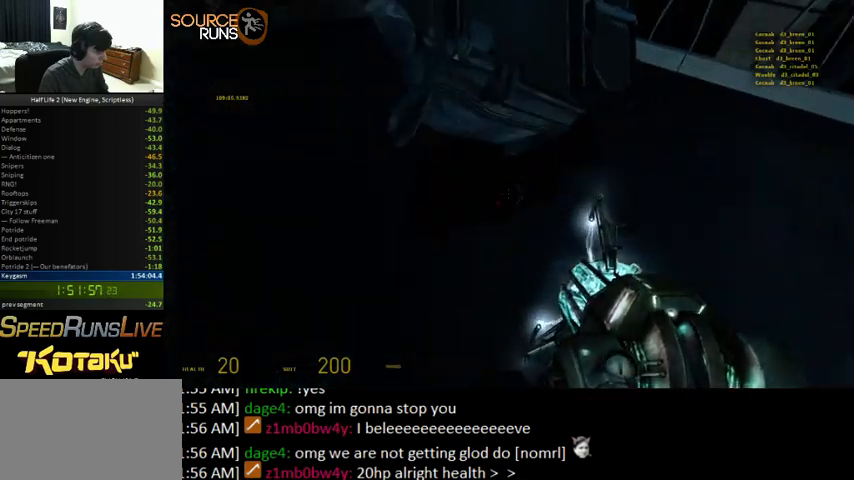
{"keys": [], "mouse": [], "events": [[234, "mouse_right", "down"], [334, "mouse_right", "up"]]}
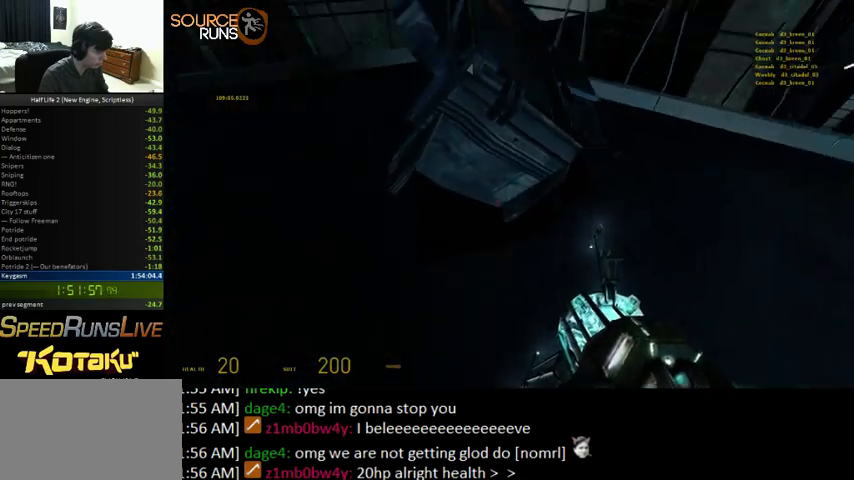
{"keys": [], "mouse": [], "events": [[67, "a", "down"], [67, "w", "down"], [134, "a", "up"], [134, "w", "up"]]}
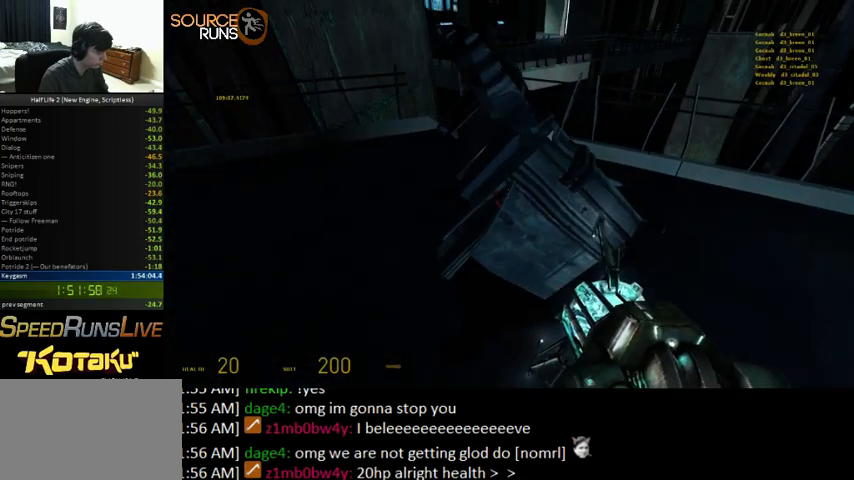
{"keys": [], "mouse": [], "events": [[200, "mouse_right", "down"], [300, "d", "down"], [367, "mouse_right", "up"], [400, "d", "up"]]}
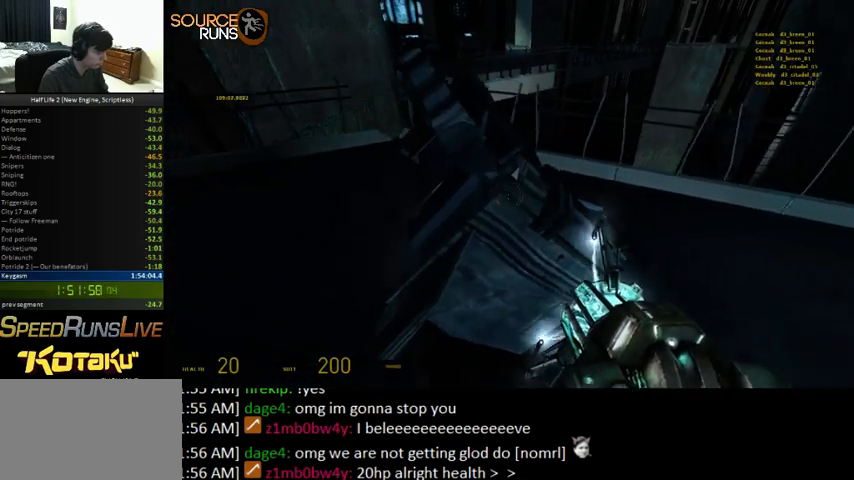
{"keys": [], "mouse": [], "events": [[200, "a", "down"], [267, "mouse_right", "down"], [334, "a", "up"], [400, "mouse_right", "up"]]}
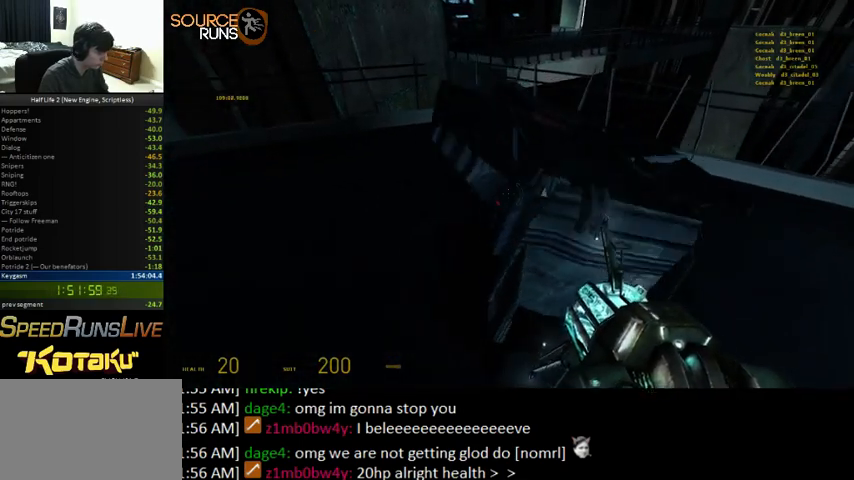
{"keys": [], "mouse": [], "events": [[134, "d", "down"], [200, "d", "up"], [267, "mouse_right", "down"], [334, "d", "down"], [367, "mouse_right", "up"], [434, "d", "up"]]}
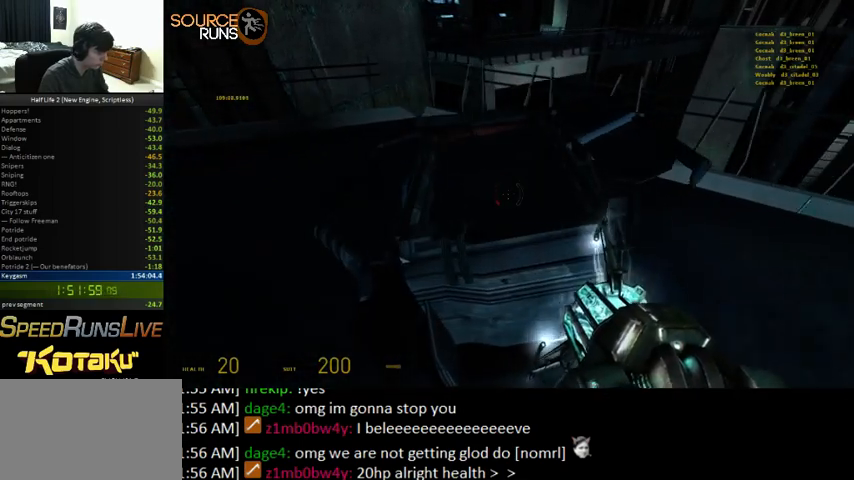
{"keys": [], "mouse": [], "events": []}
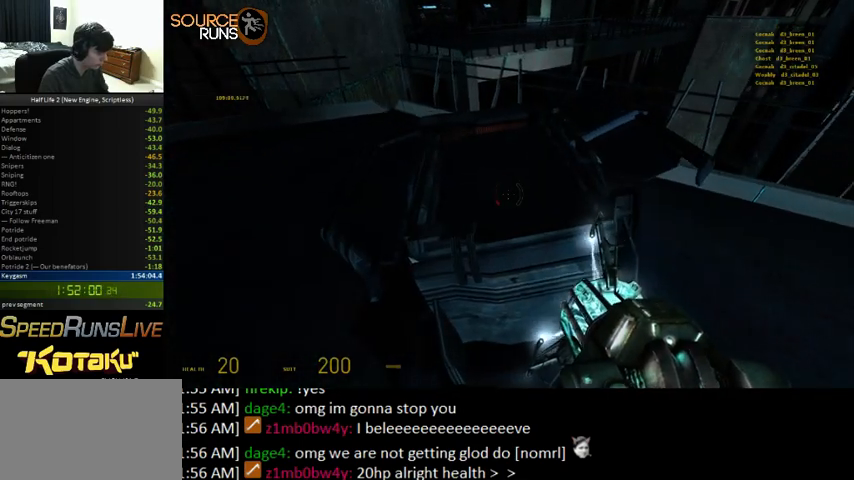
{"keys": ["a"], "mouse": [], "events": [[100, "d", "down"], [167, "d", "up"], [467, "a", "down"]]}
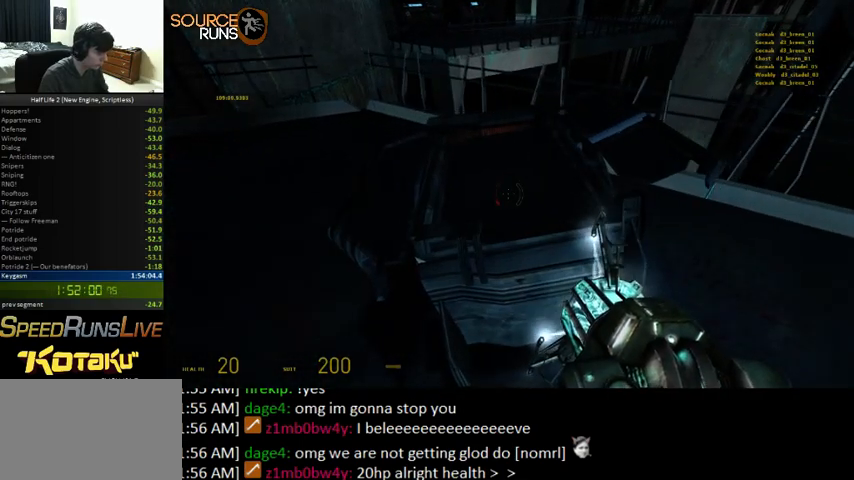
{"keys": [], "mouse": [], "events": [[34, "a", "up"], [400, "mouse_right", "down"], [500, "mouse_right", "up"]]}
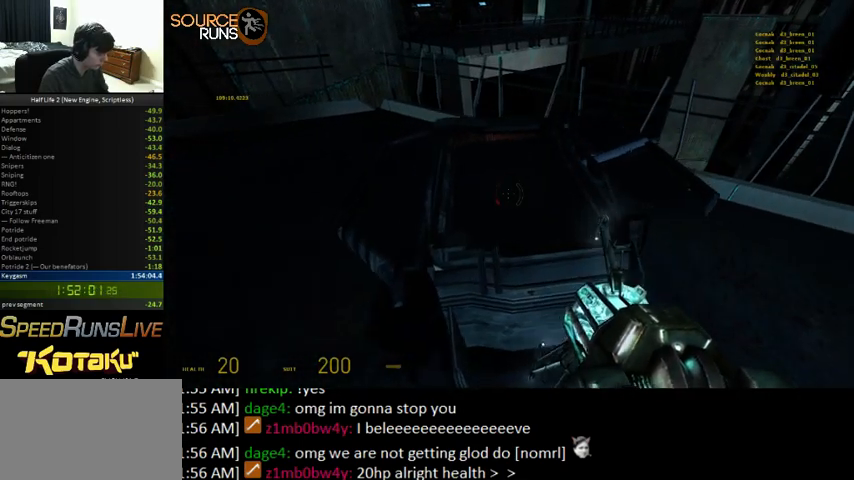
{"keys": ["0", "d", "w"], "mouse": [], "events": [[100, "d", "down"], [200, "w", "down"], [267, "shift", "down"], [400, "0", "down"], [467, "shift", "up"]]}
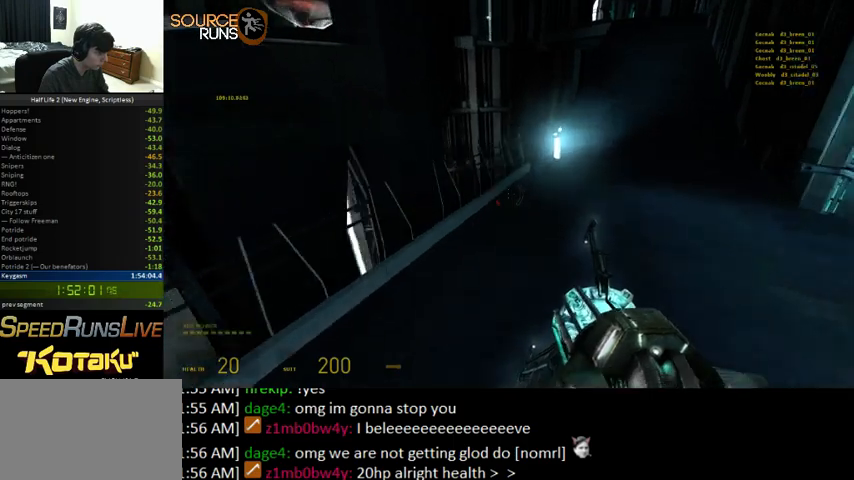
{"keys": ["0", "ctrl"], "mouse": [], "events": [[67, "w", "up"], [100, "ctrl", "down"], [367, "0", "up"], [367, "d", "up"], [500, "0", "down"]]}
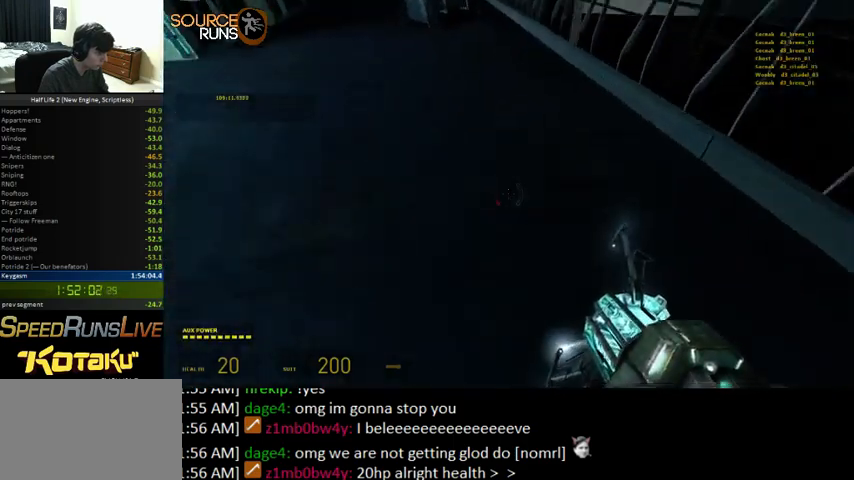
{"keys": ["0", "ctrl", "d", "w"], "mouse": [], "events": [[367, "d", "down"], [500, "w", "down"]]}
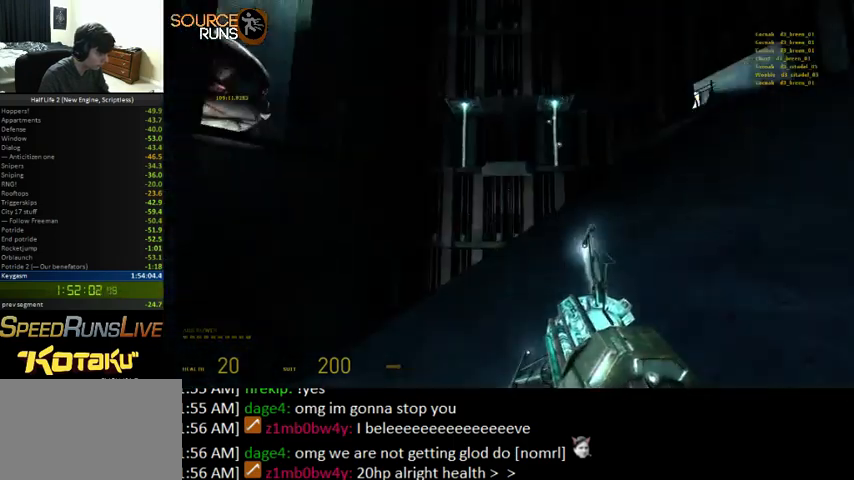
{"keys": [], "mouse": [], "events": [[34, "ctrl", "up"], [67, "d", "up"], [134, "0", "up"], [234, "d", "down"], [334, "mouse_right", "down"], [367, "d", "up"], [400, "w", "up"], [500, "mouse_right", "up"]]}
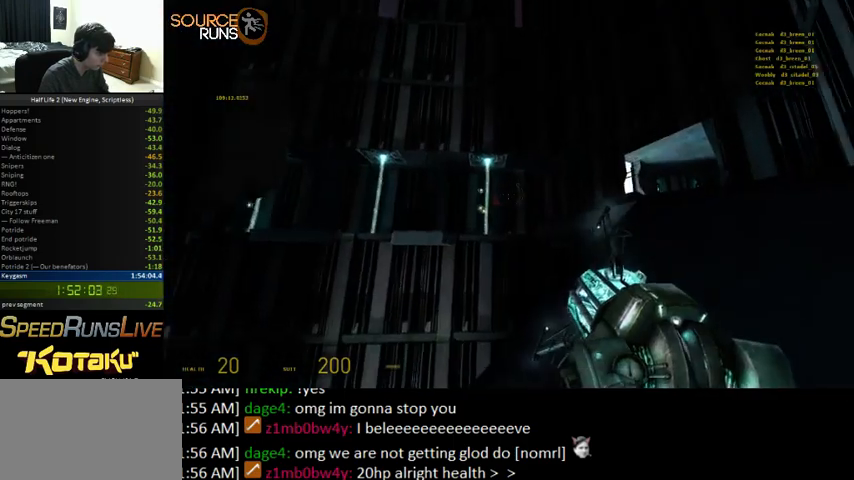
{"keys": ["a", "s"], "mouse": [], "events": [[234, "mouse_right", "down"], [400, "mouse_right", "up"], [500, "a", "down"], [500, "s", "down"]]}
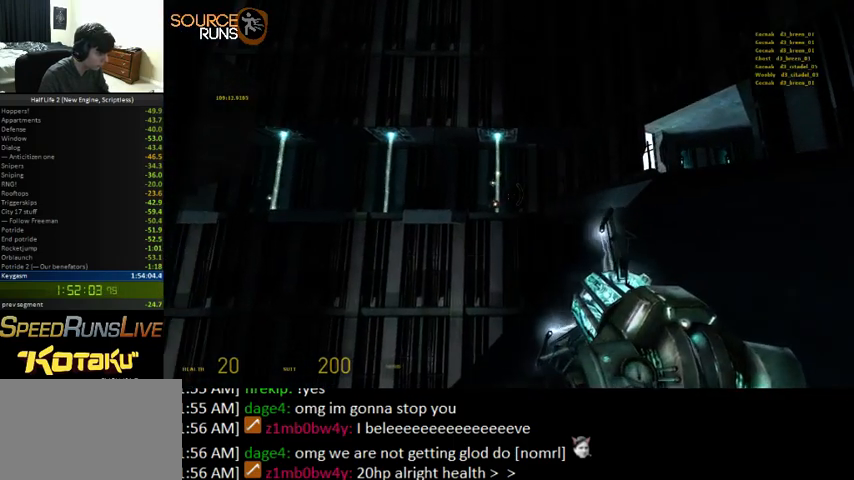
{"keys": ["0", "a", "ctrl"], "mouse": [], "events": [[200, "0", "down"], [300, "ctrl", "down"], [367, "s", "up"]]}
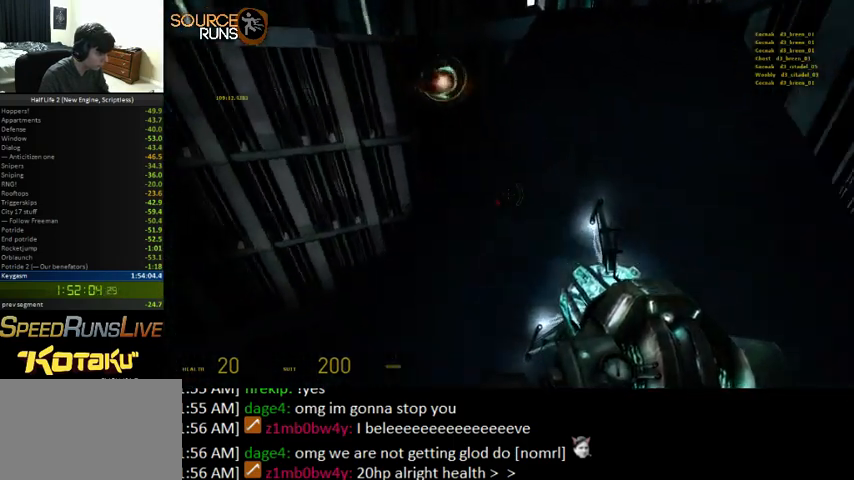
{"keys": ["ctrl"], "mouse": [], "events": [[234, "0", "up"], [300, "a", "up"], [334, "d", "down"], [434, "d", "up"]]}
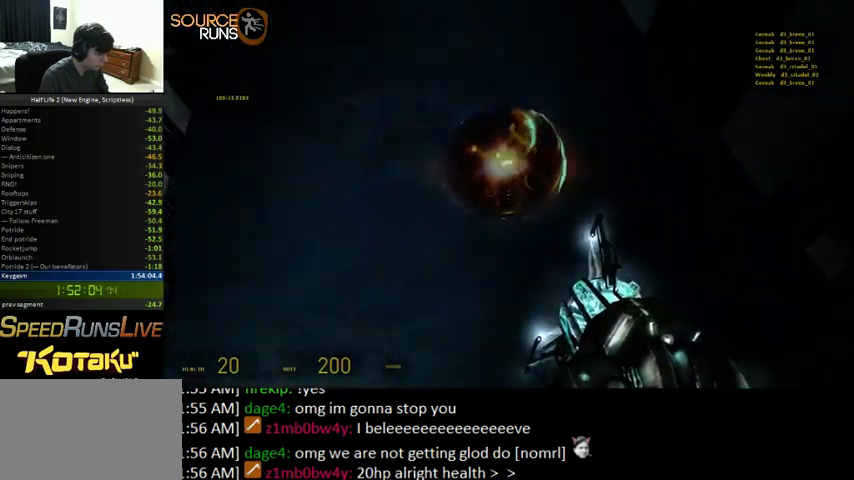
{"keys": ["0", "ctrl", "d"], "mouse": [], "events": [[67, "0", "down"], [100, "d", "down"]]}
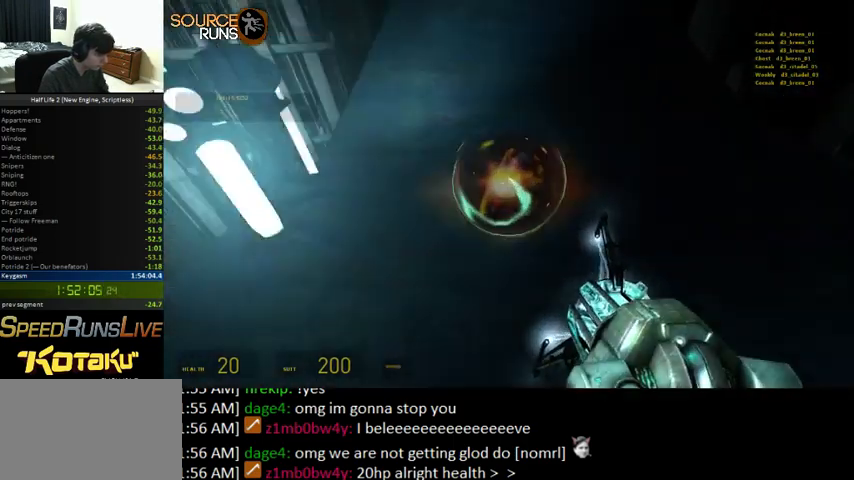
{"keys": ["0", "a", "ctrl"], "mouse": [], "events": [[234, "0", "up"], [300, "0", "down"], [300, "d", "up"], [334, "a", "down"]]}
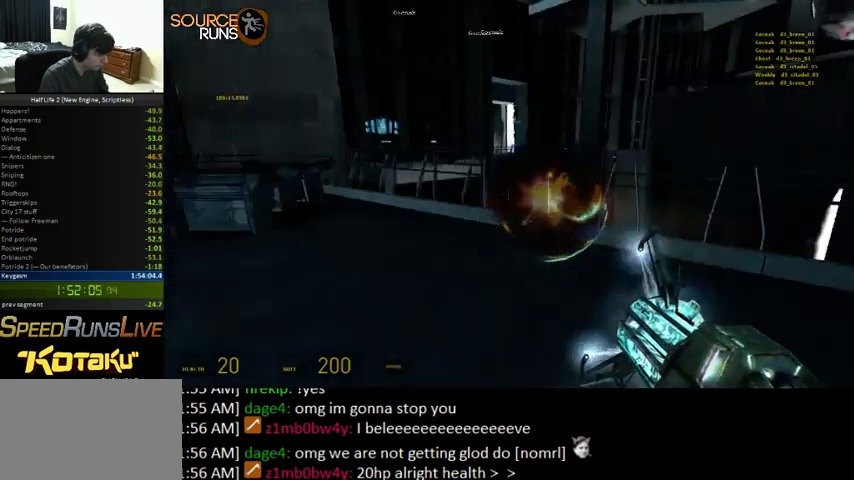
{"keys": ["w"], "mouse": [], "events": [[34, "ctrl", "up"], [67, "w", "down"], [300, "0", "up"], [467, "a", "up"]]}
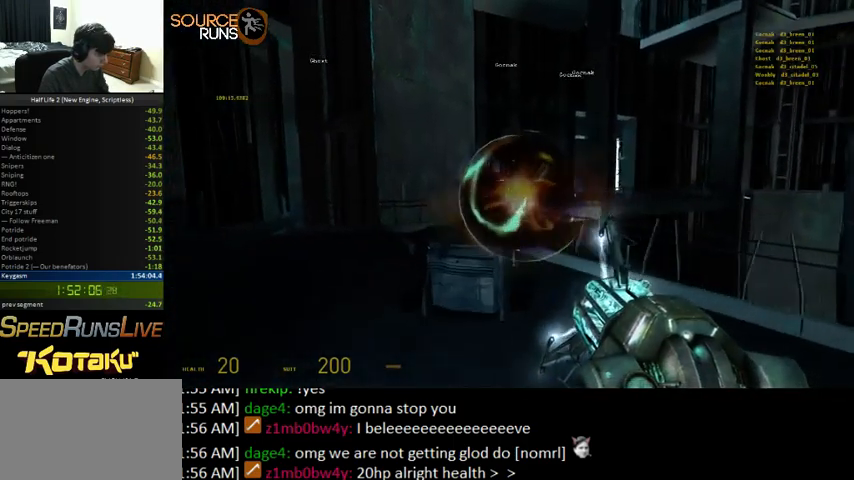
{"keys": ["0", "ctrl", "s"], "mouse": [], "events": [[67, "0", "down"], [134, "ctrl", "down"], [134, "d", "down"], [234, "w", "up"], [267, "d", "up"], [434, "d", "down"], [467, "s", "down"], [500, "d", "up"]]}
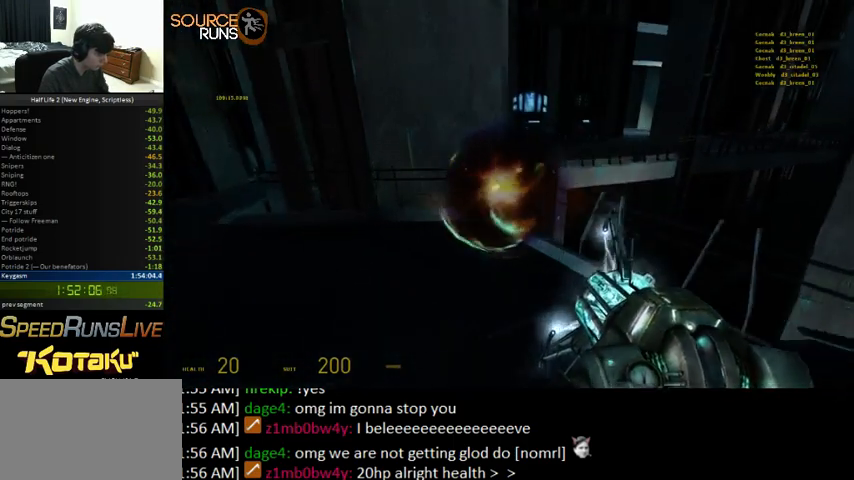
{"keys": ["a", "ctrl"], "mouse": [], "events": [[34, "s", "up"], [67, "0", "up"], [200, "s", "down"], [234, "a", "down"], [334, "s", "up"]]}
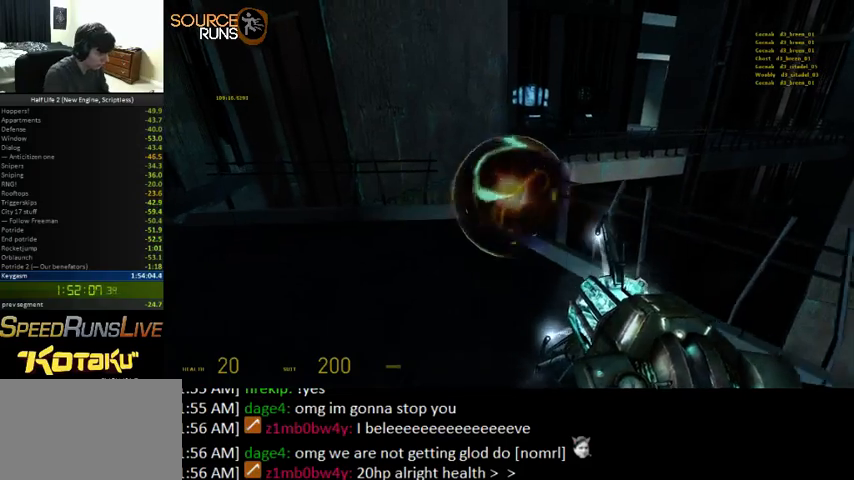
{"keys": ["ctrl"], "mouse": [], "events": [[34, "a", "up"]]}
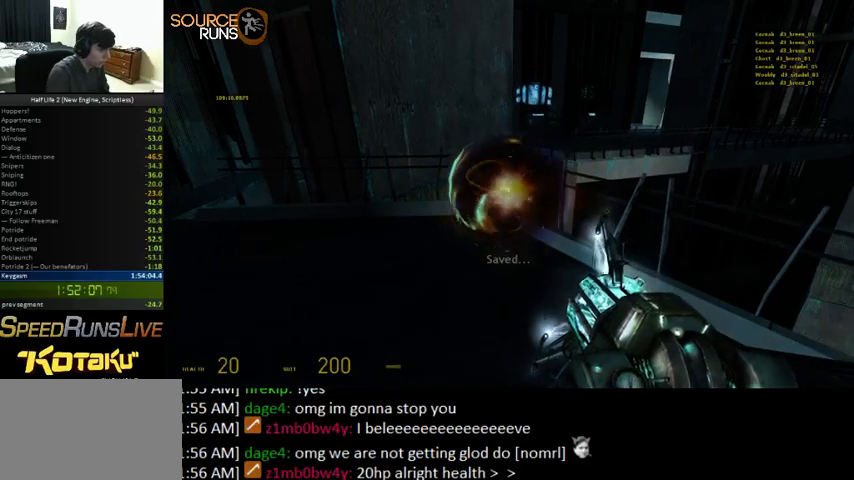
{"keys": ["ctrl"], "mouse": [], "events": [[200, "d", "down"], [434, "d", "up"]]}
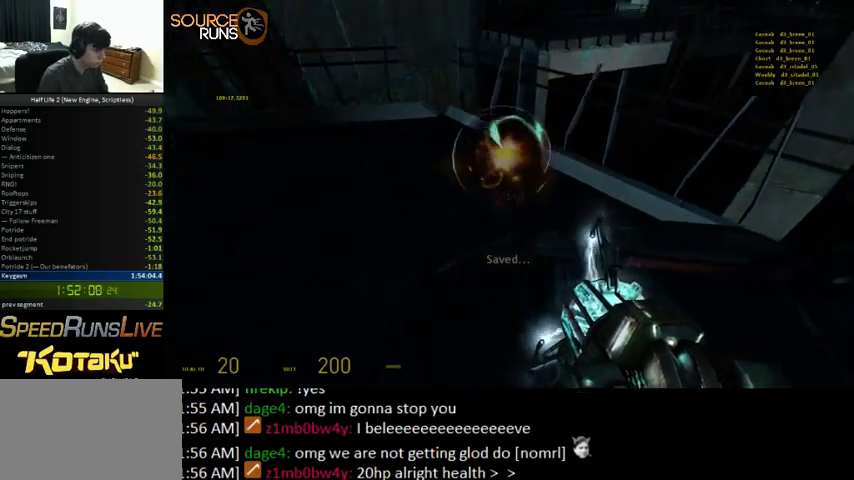
{"keys": ["ctrl", "w"], "mouse": [], "events": [[134, "a", "down"], [167, "w", "down"], [234, "a", "up"], [367, "a", "down"], [500, "a", "up"]]}
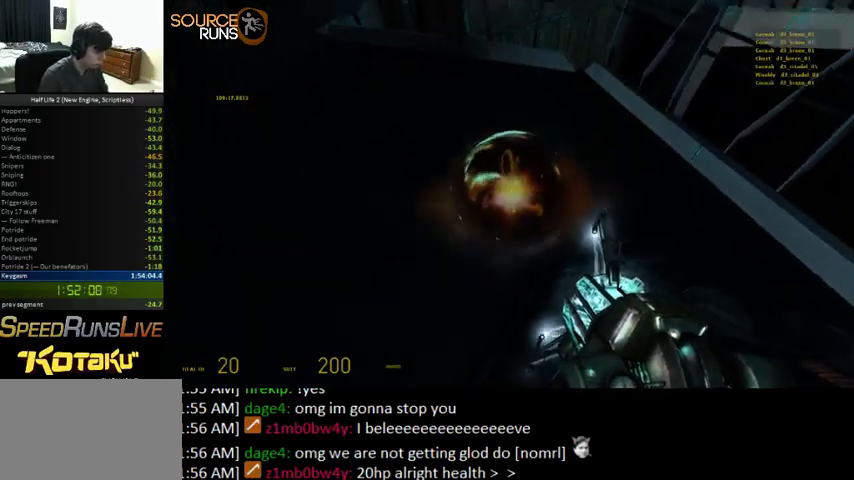
{"keys": ["ctrl", "d"], "mouse": [], "events": [[234, "d", "down"], [267, "mouse_left", "down"], [300, "w", "up"], [400, "mouse_left", "up"]]}